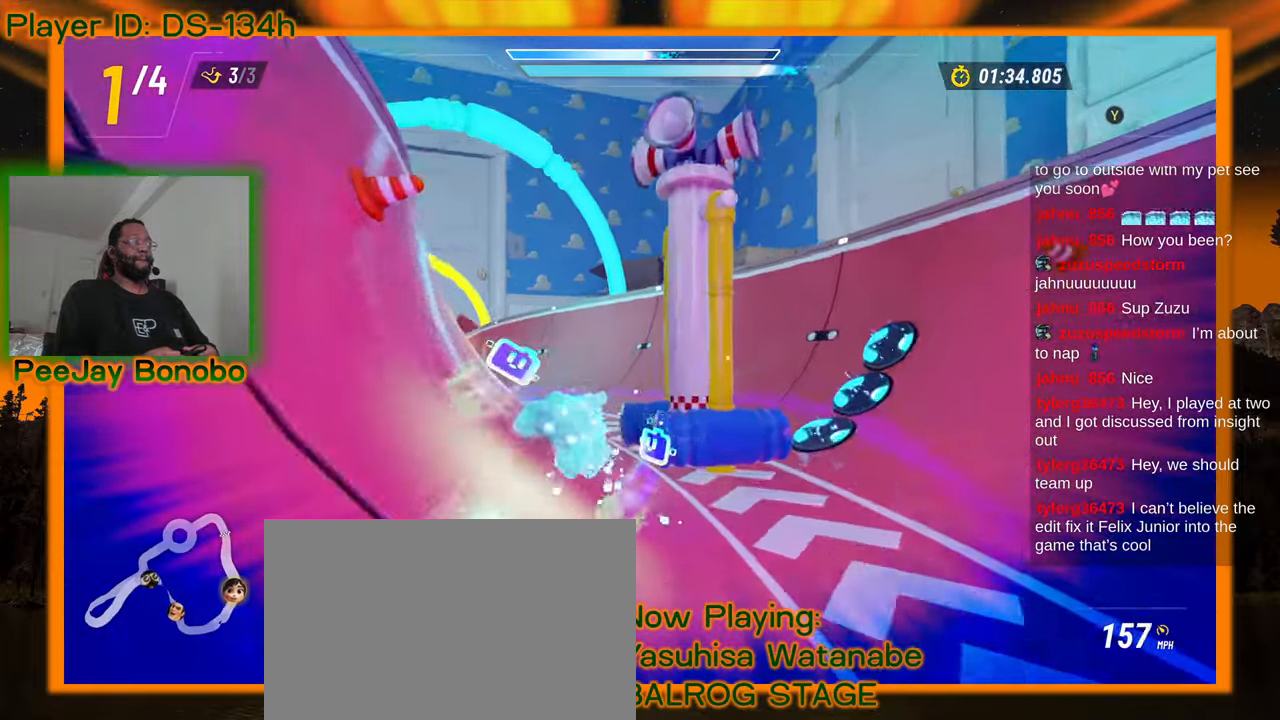
Gameplay with a controller; each line is a JSON object with the inputs held at the frame after it. "events" lists button and stick changes between this image and that frame as [ms after this image, input, new state], when the widget could be followed in between. Not read: L3 R3 other_buttons.
{"buttons": [], "left_stick": "center", "events": [[167, "DPAD_UP", "down"], [167, "left_stick", "center"], [217, "DPAD_UP", "up"], [383, "DPAD_DOWN", "up"]]}
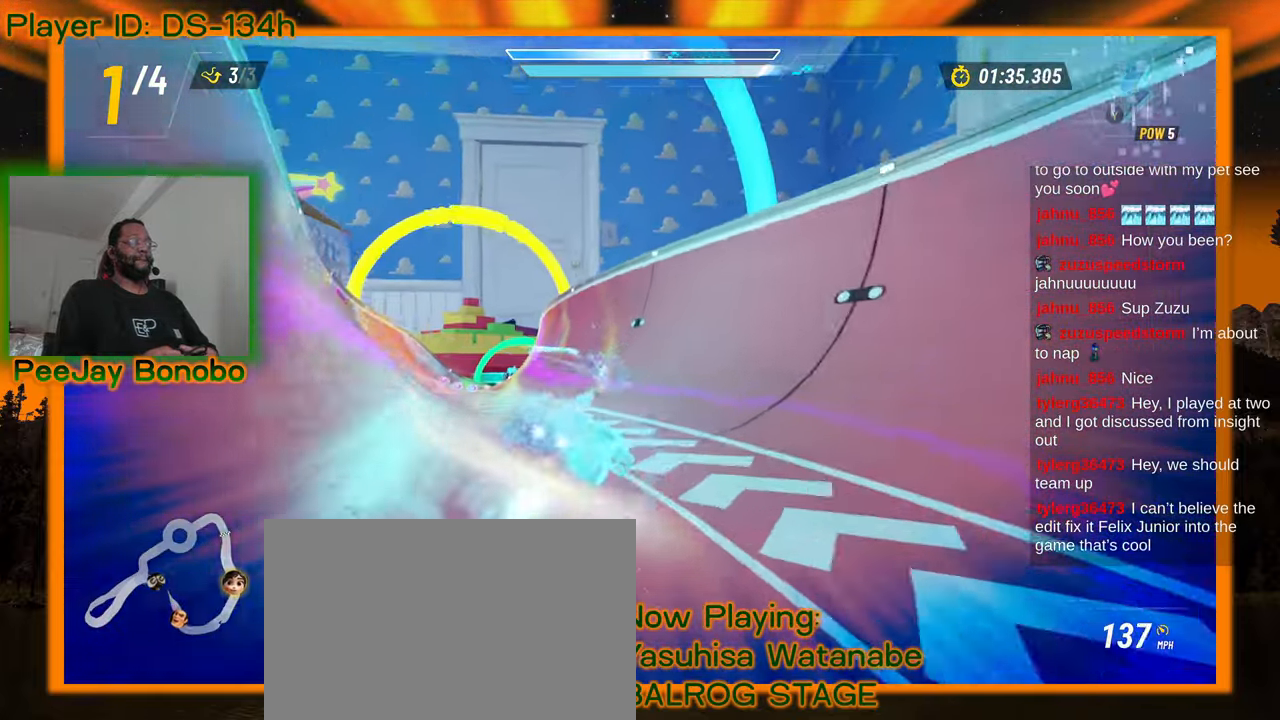
{"buttons": [], "left_stick": "center", "events": [[83, "left_stick", "left"], [383, "left_stick", "center"]]}
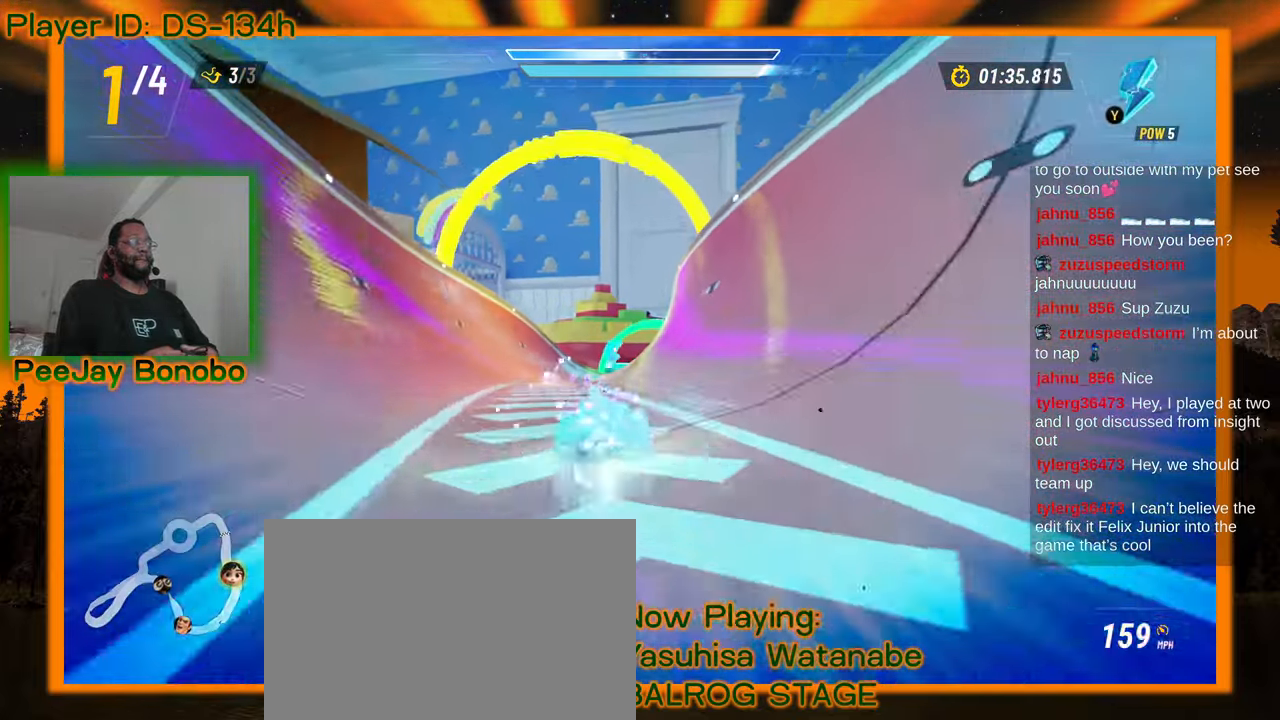
{"buttons": [], "left_stick": "center", "events": [[250, "left_stick", "up-left"], [383, "left_stick", "center"]]}
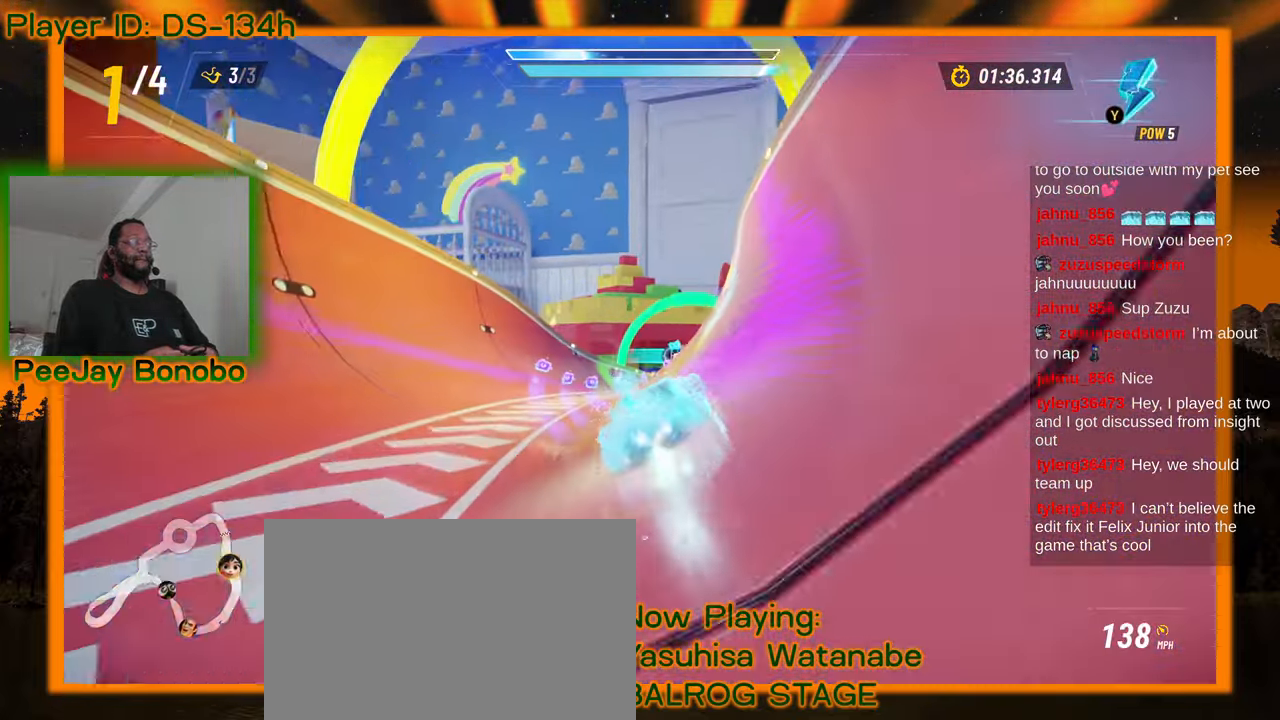
{"buttons": [], "left_stick": "center", "events": []}
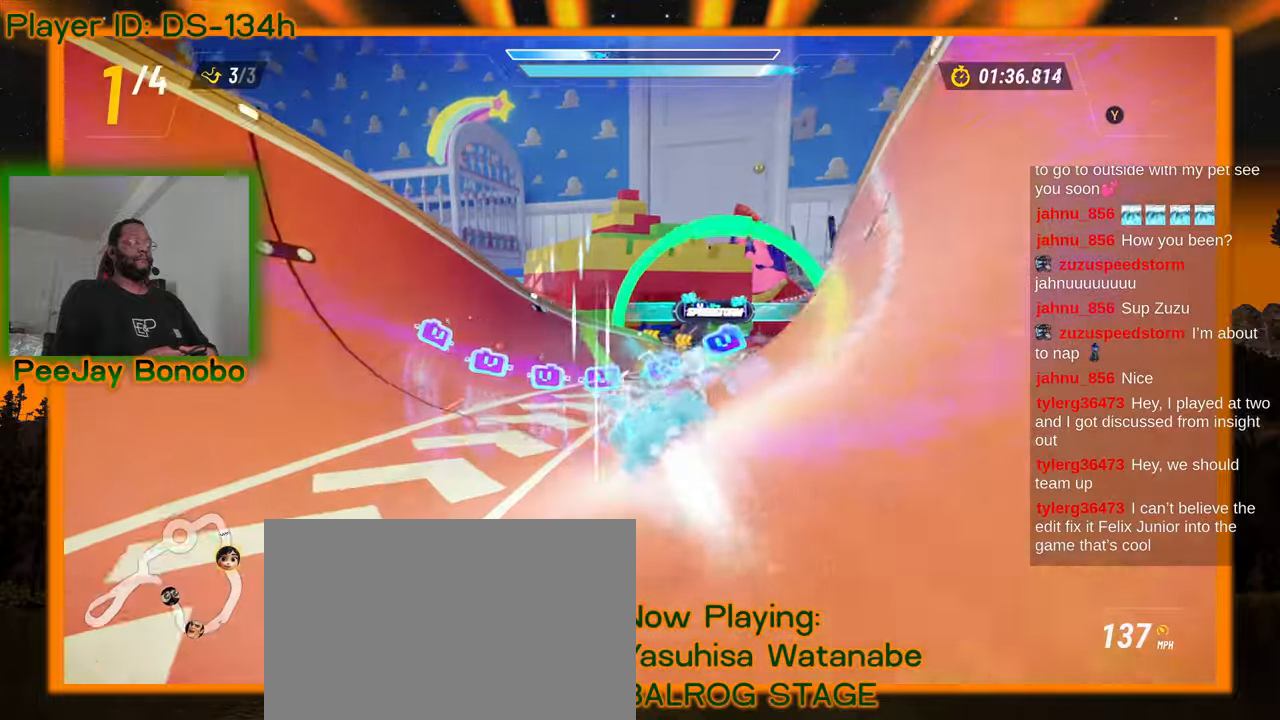
{"buttons": [], "left_stick": "right", "events": [[200, "left_stick", "right"]]}
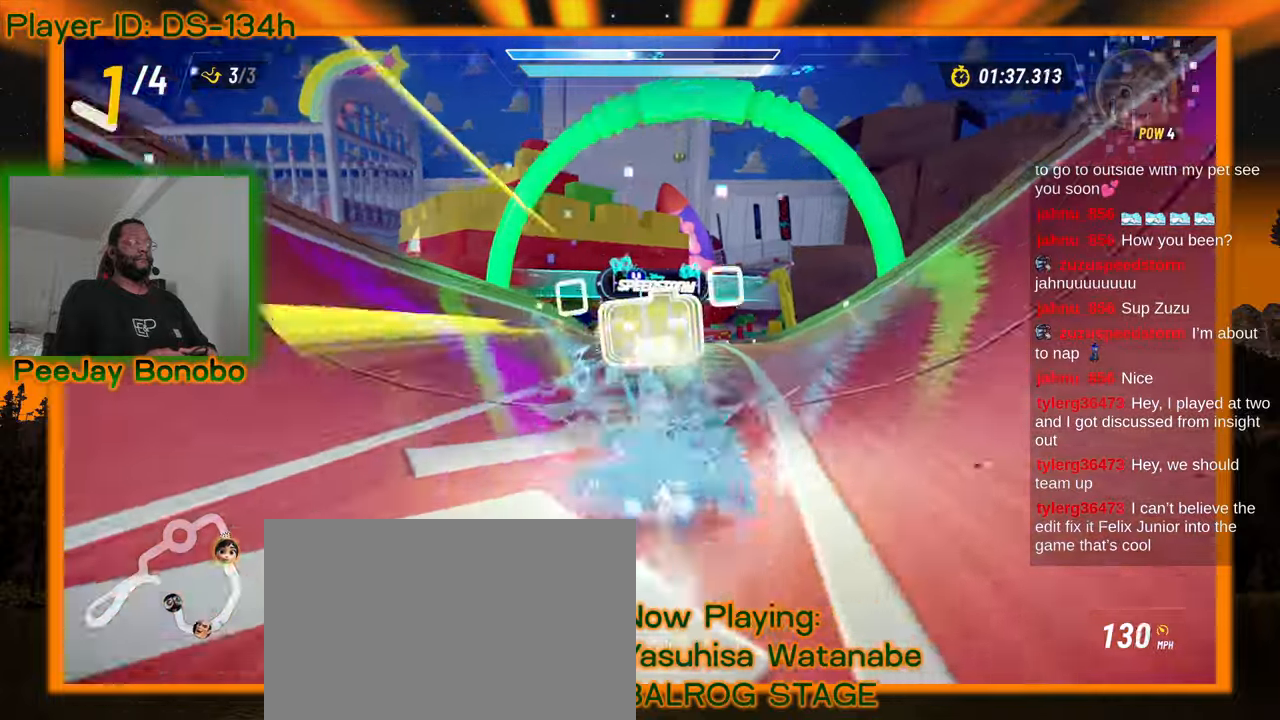
{"buttons": [], "left_stick": "right", "events": [[17, "left_stick", "center"], [83, "left_stick", "up-left"], [133, "DPAD_RIGHT", "down"], [183, "DPAD_RIGHT", "up"], [300, "left_stick", "right"]]}
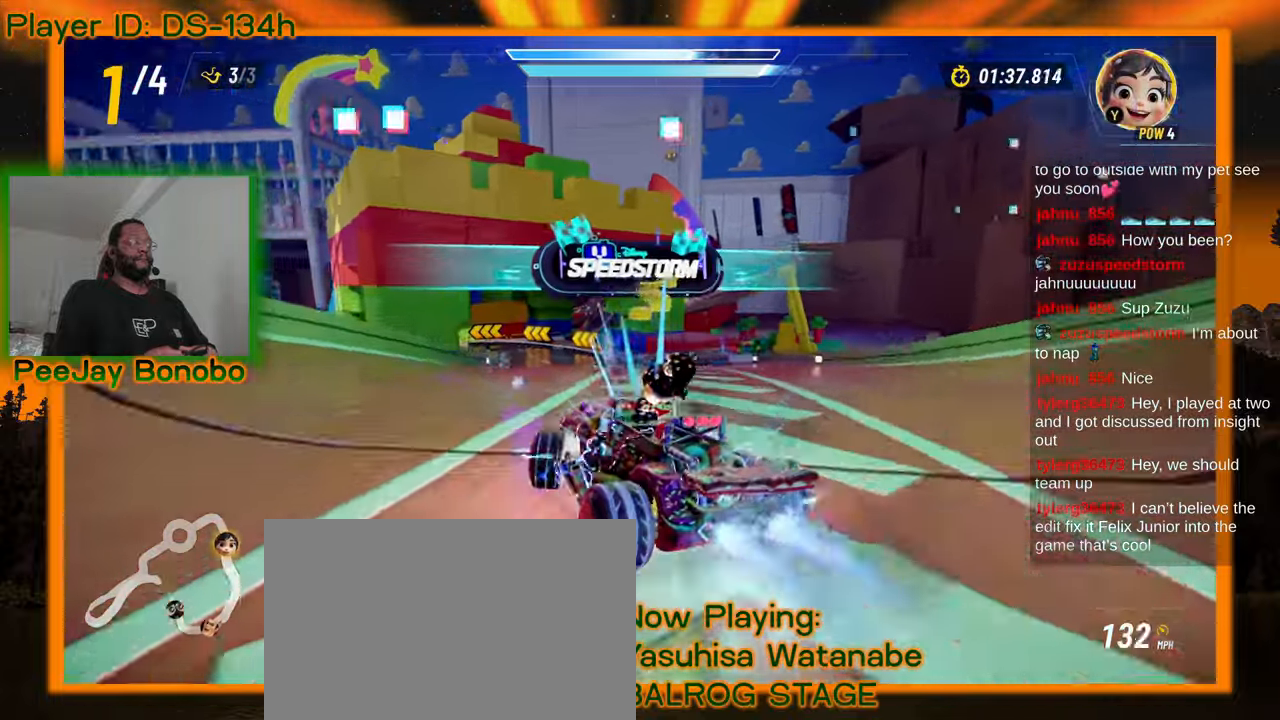
{"buttons": [], "left_stick": "right", "events": []}
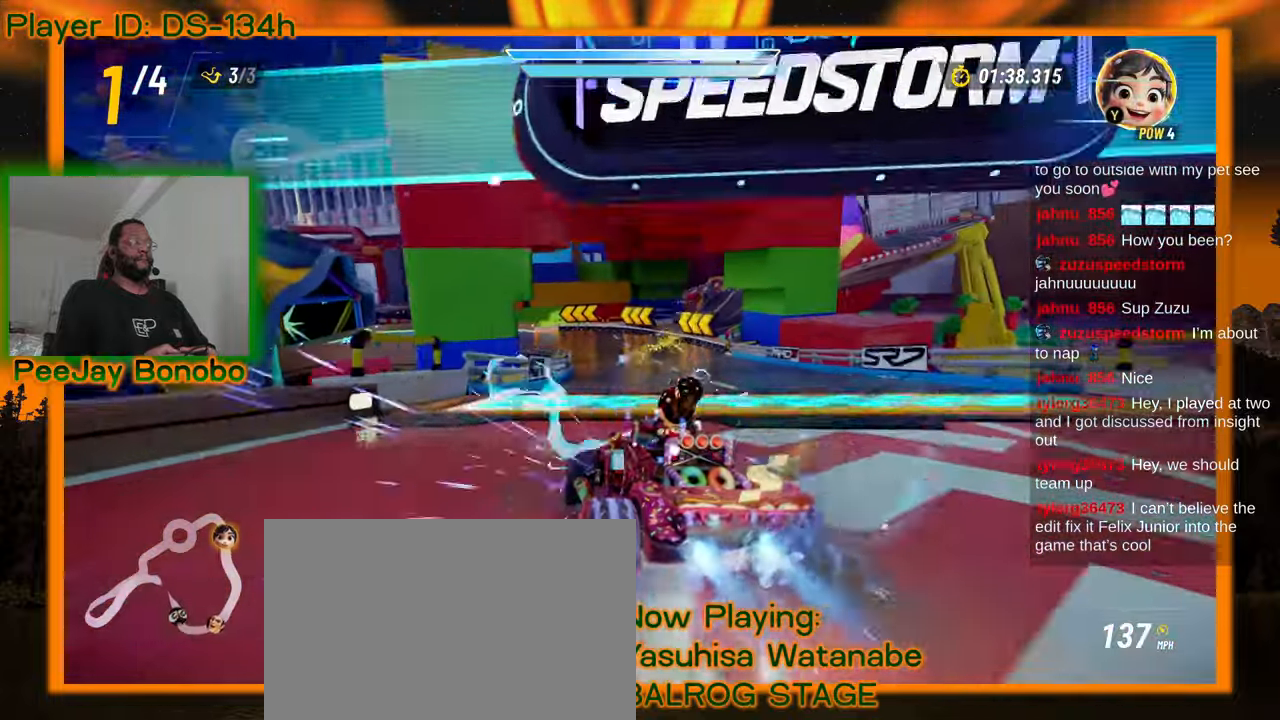
{"buttons": [], "left_stick": "center", "events": [[283, "left_stick", "center"]]}
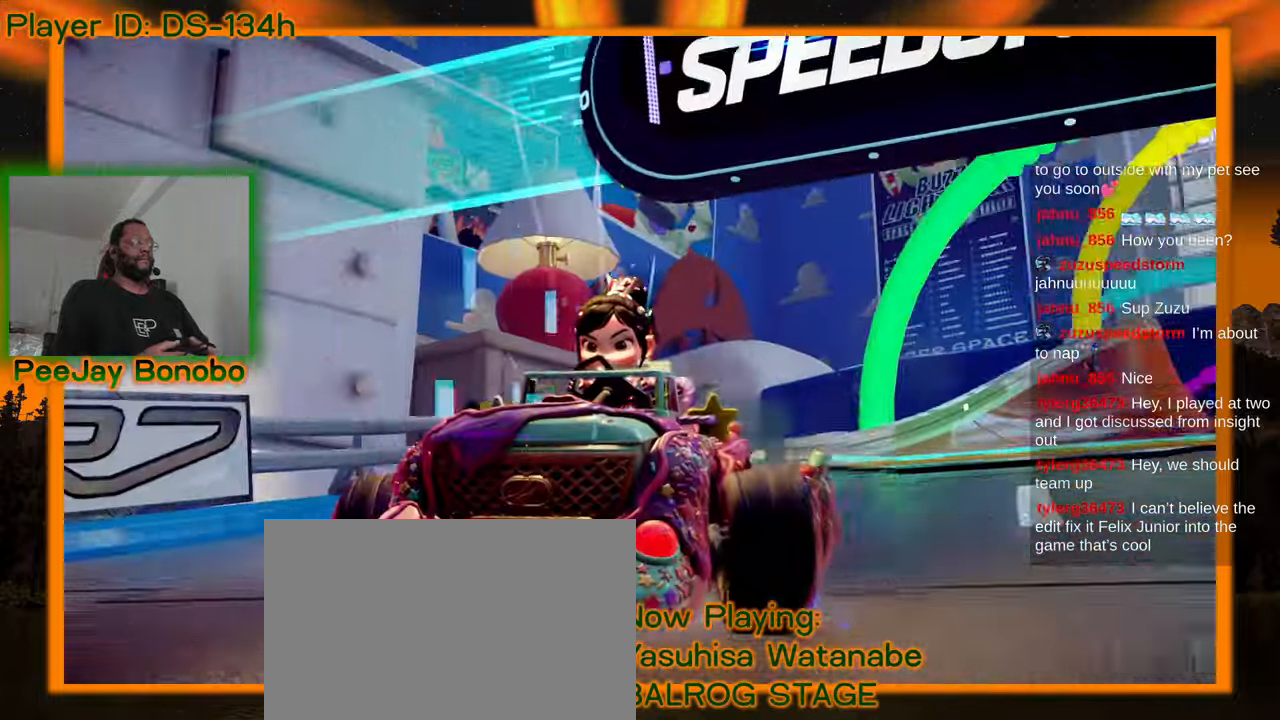
{"buttons": [], "left_stick": "center", "events": [[333, "DPAD_DOWN", "down"], [383, "DPAD_DOWN", "up"]]}
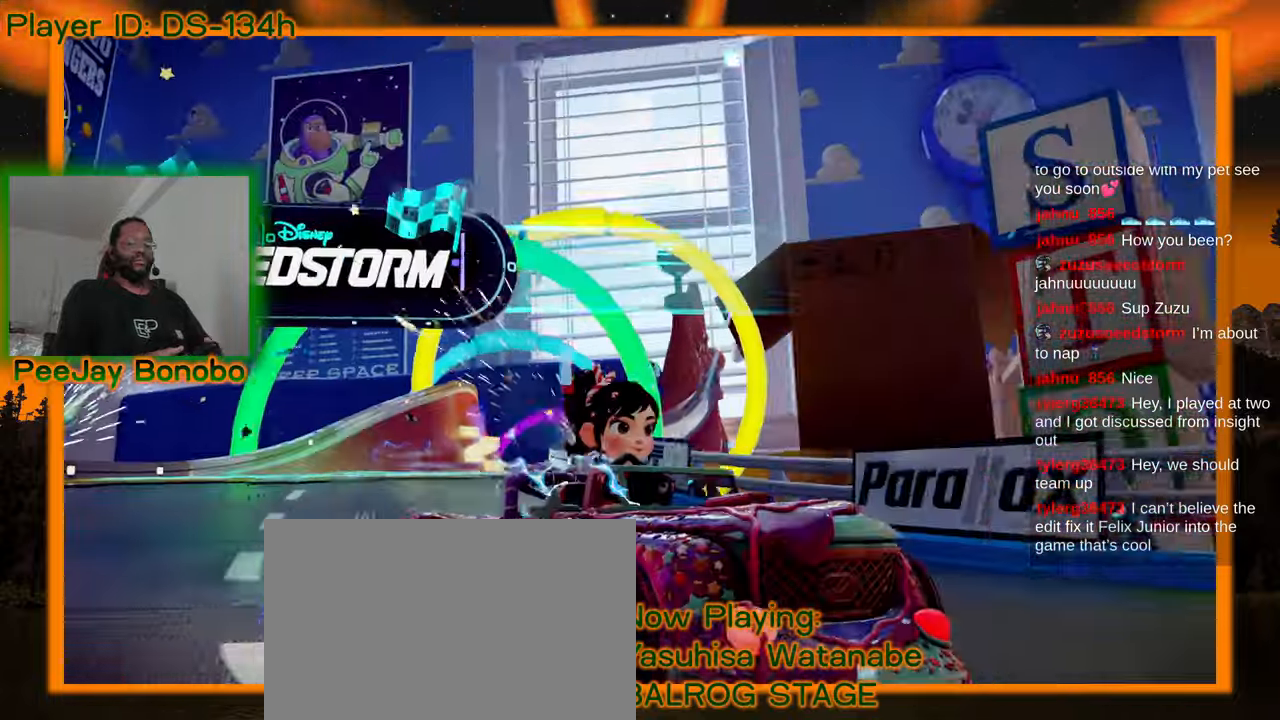
{"buttons": [], "left_stick": "center"}
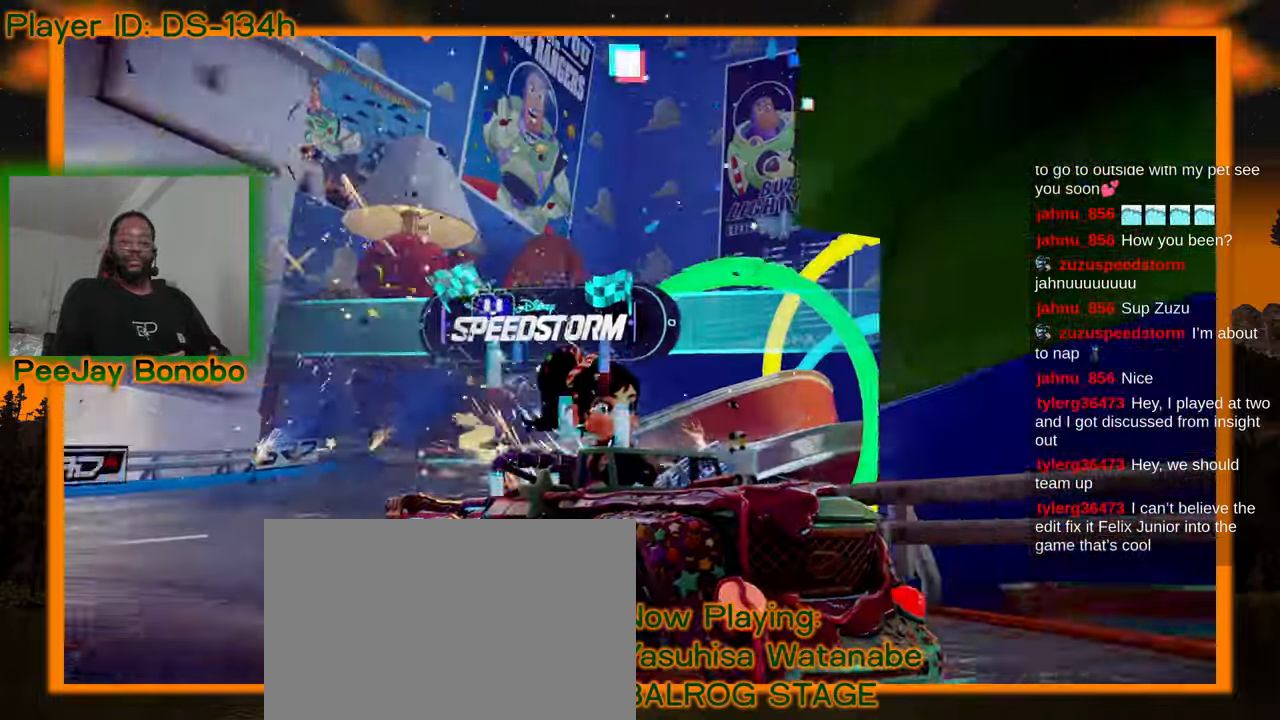
{"buttons": [], "left_stick": "center", "events": [[400, "DPAD_RIGHT", "down"], [450, "DPAD_RIGHT", "up"]]}
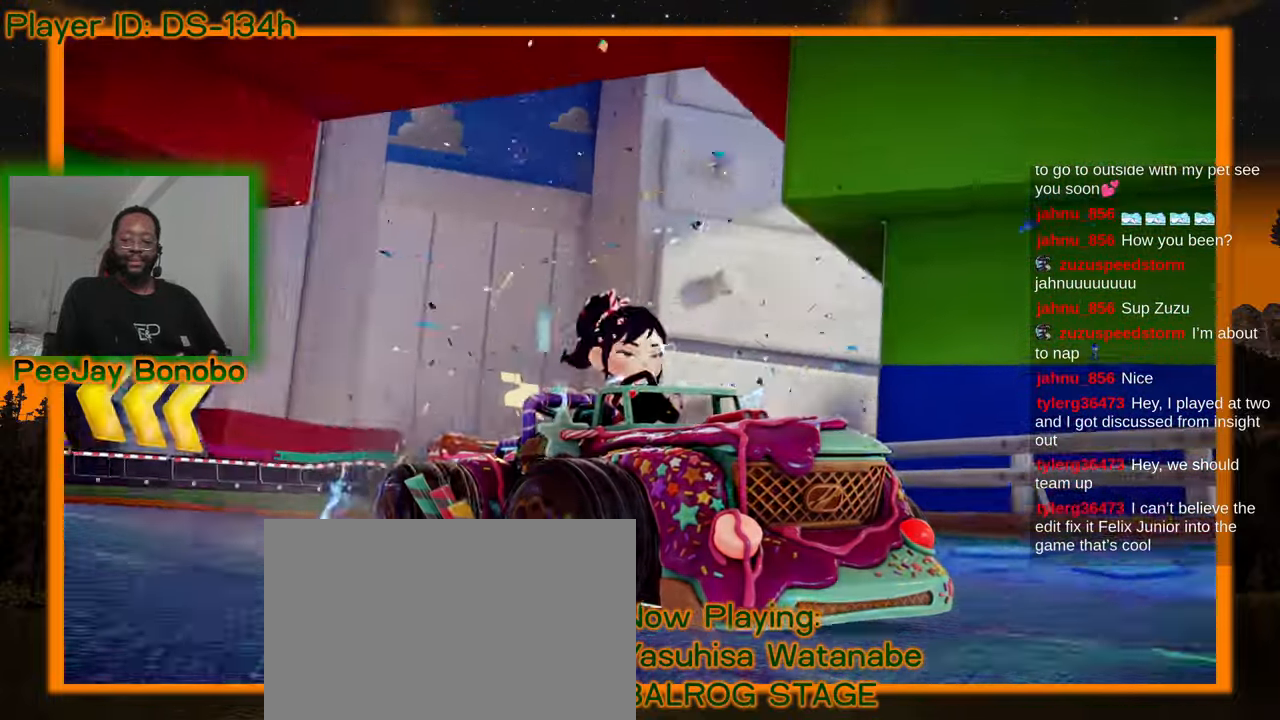
{"buttons": [], "left_stick": "center", "events": []}
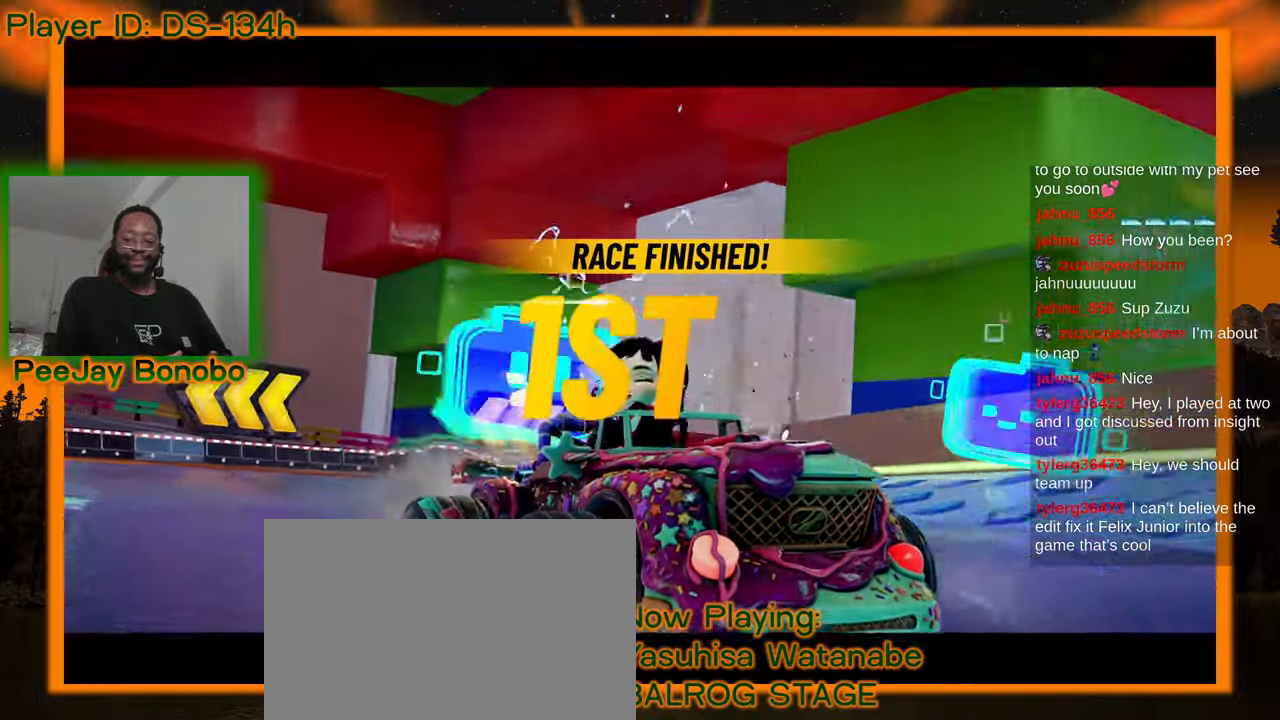
{"buttons": [], "left_stick": "center", "events": []}
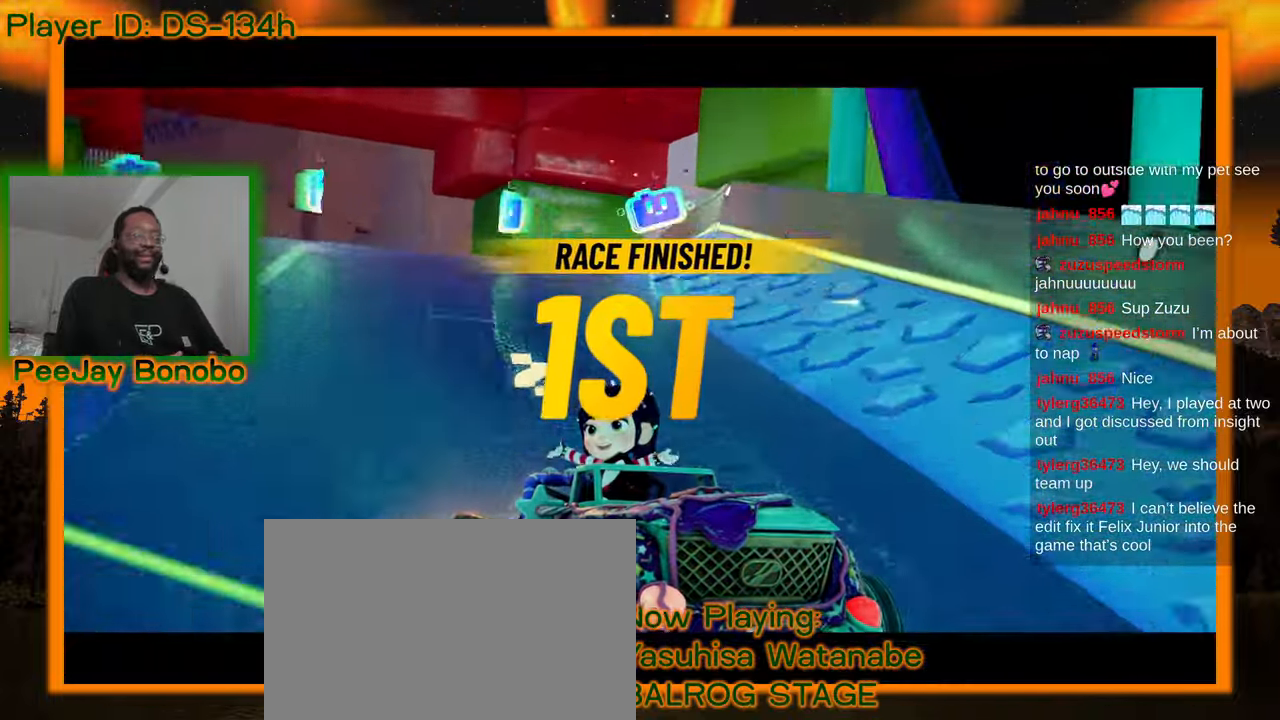
{"buttons": [], "left_stick": "center", "events": []}
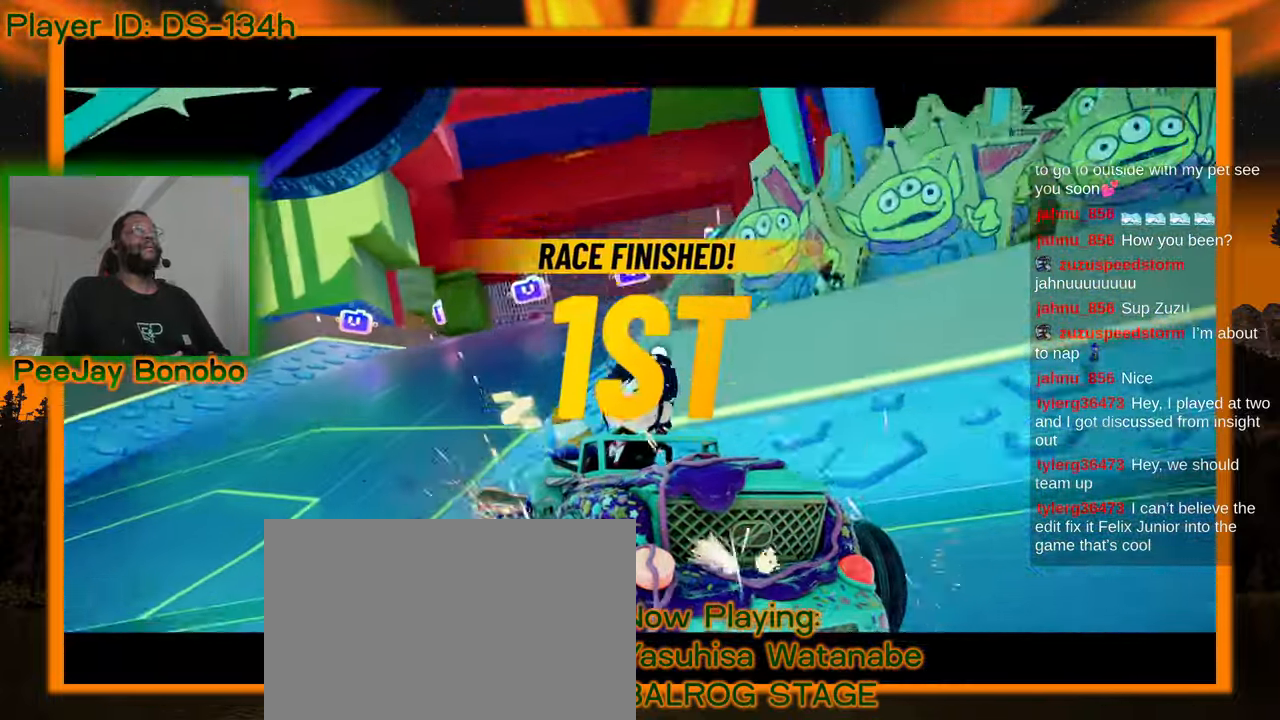
{"buttons": [], "left_stick": "center", "events": []}
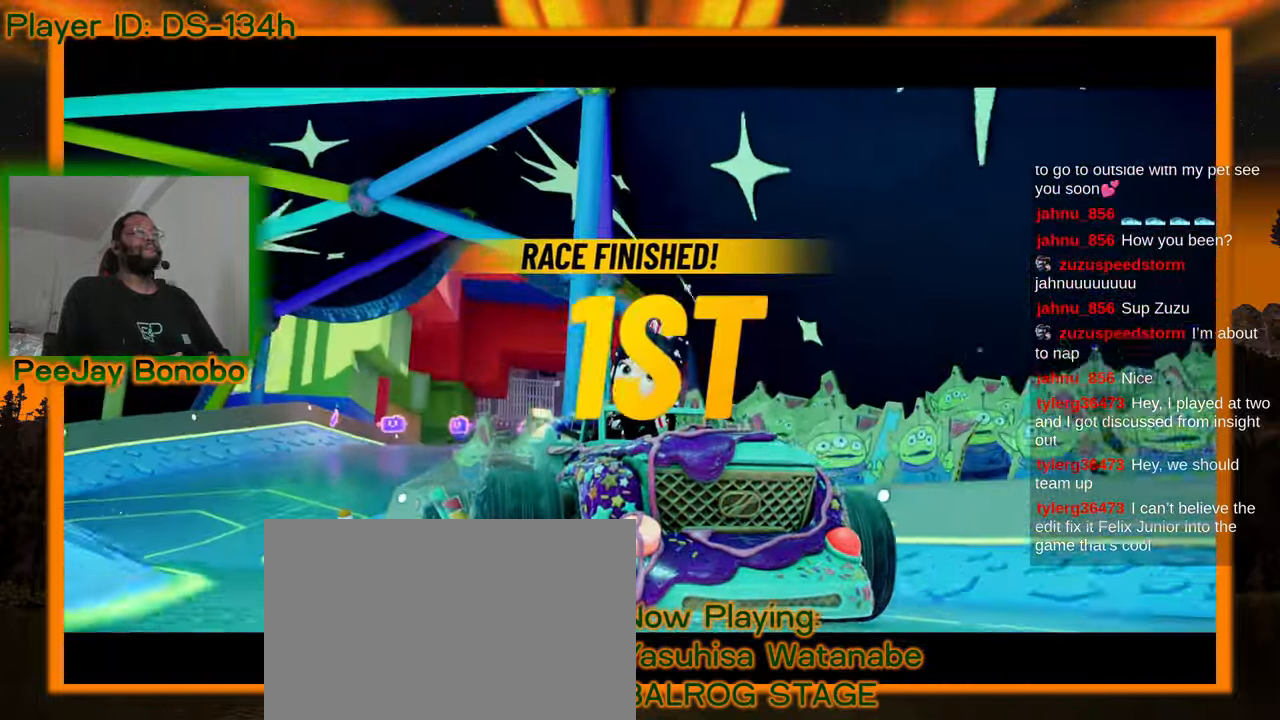
{"buttons": [], "left_stick": "center", "events": [[400, "DPAD_UP", "down"], [450, "DPAD_UP", "up"]]}
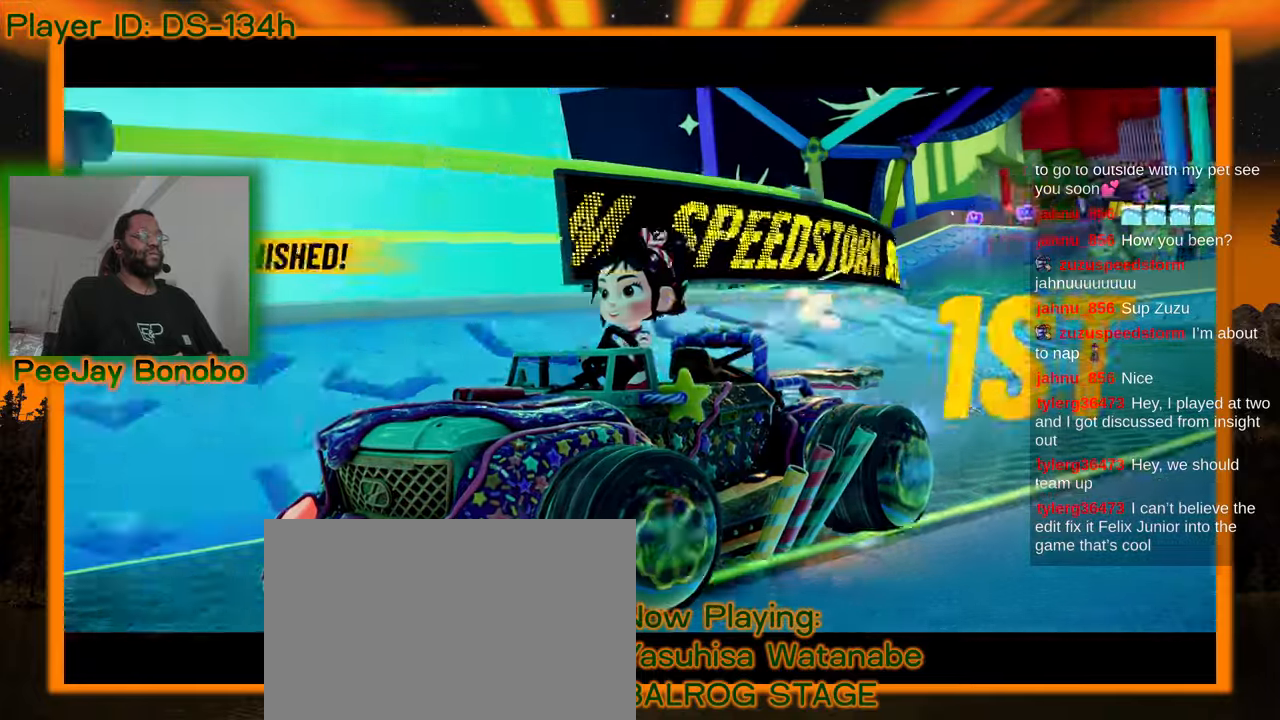
{"buttons": [], "left_stick": "center", "events": [[50, "DPAD_UP", "down"], [167, "DPAD_UP", "up"], [233, "DPAD_UP", "down"], [300, "DPAD_UP", "up"]]}
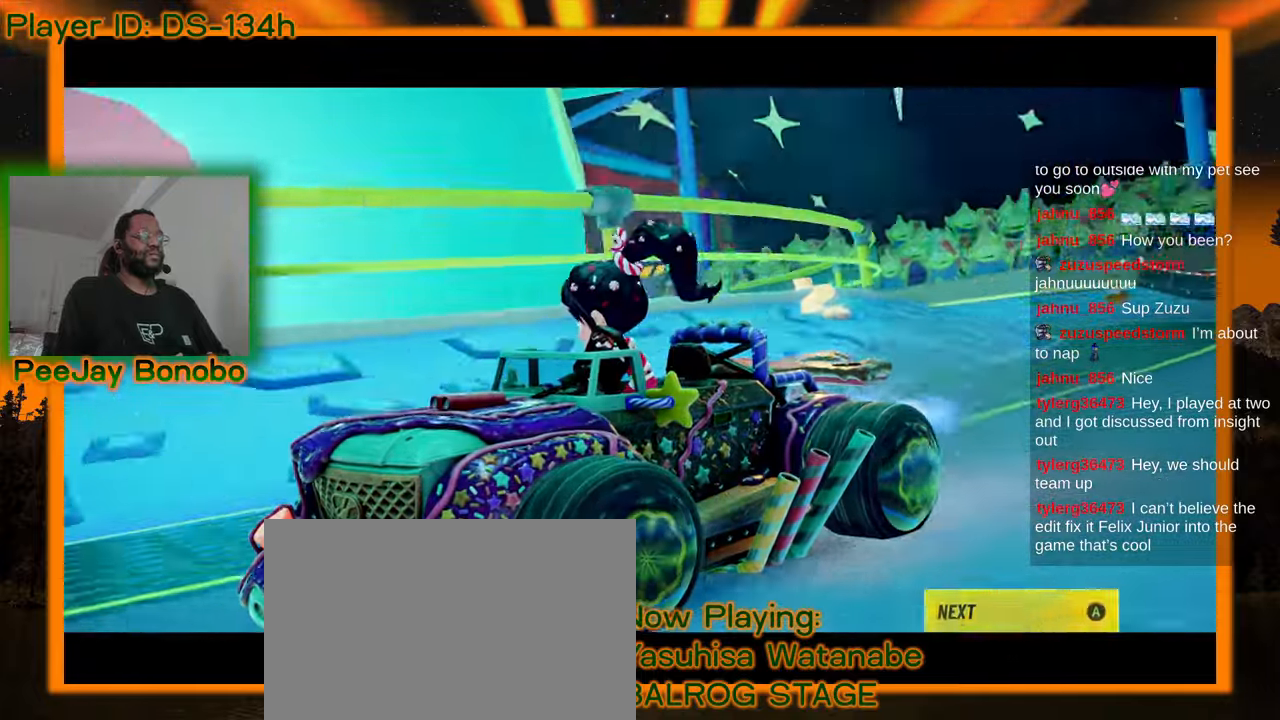
{"buttons": [], "left_stick": "center", "events": [[167, "DPAD_UP", "down"], [217, "DPAD_UP", "up"]]}
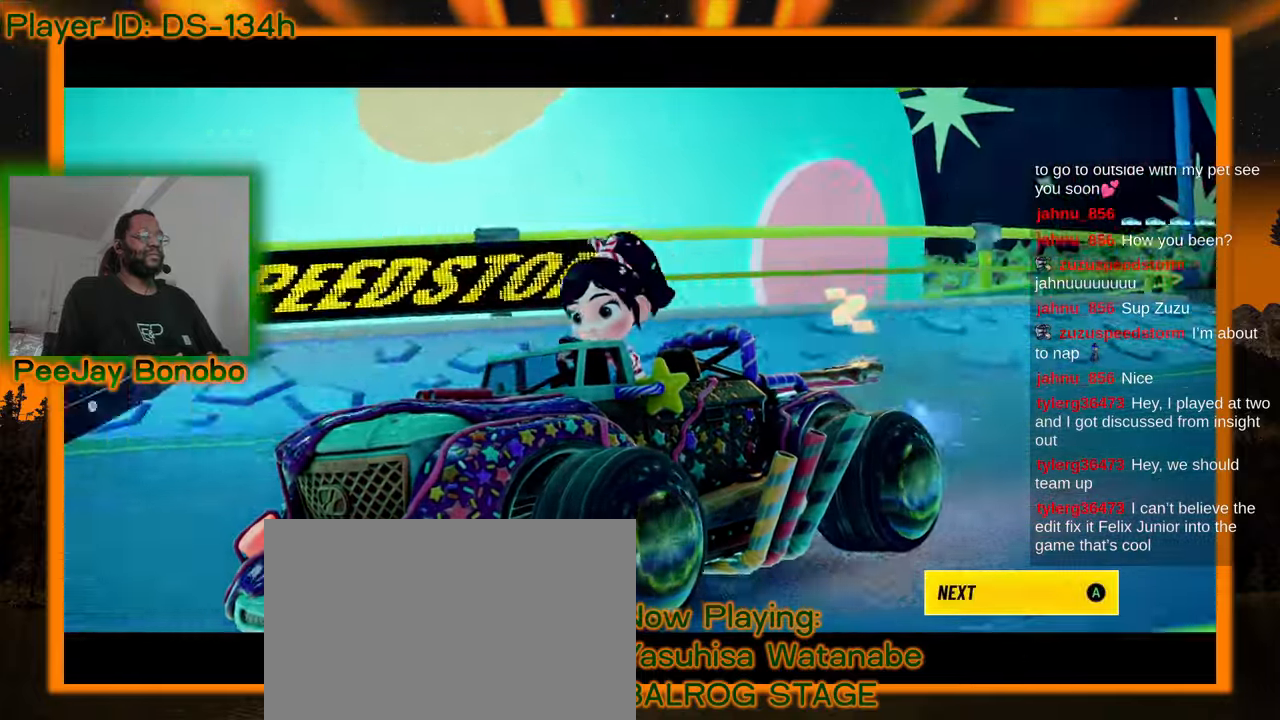
{"buttons": [], "left_stick": "center", "events": []}